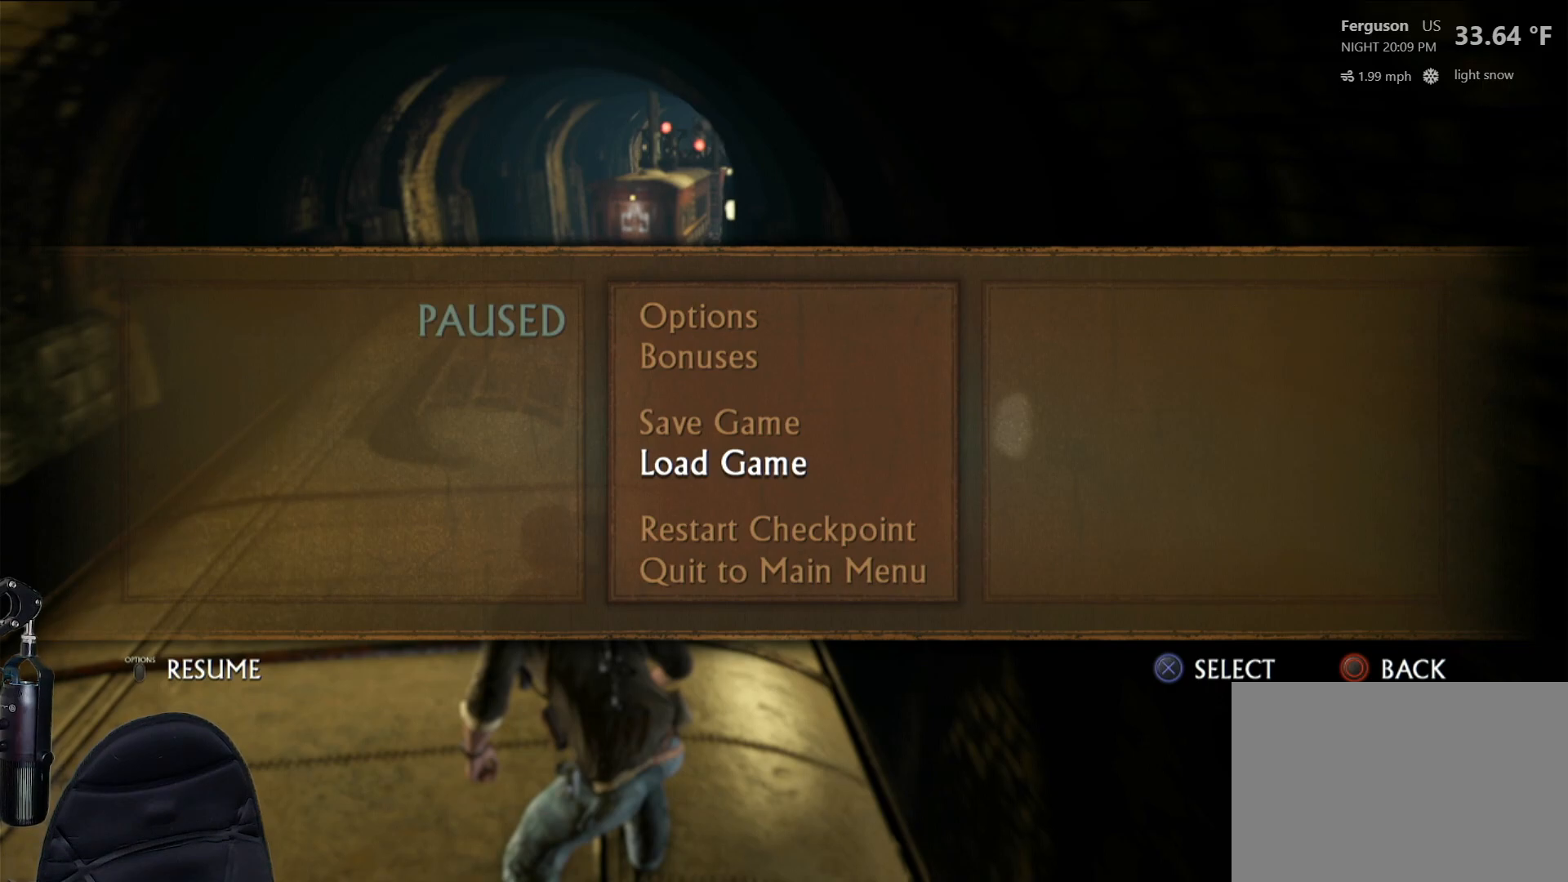
Gameplay with a controller (PlayStation layout); each line is a JSON object with the inputs held at the frame after it. "events" lists button and stick changes between this image and that frame as [ms after this image, input, new state], when the widget could be followed in between.
{"buttons": ["TOUCHPAD"], "left_stick": "center", "right_stick": "center", "events": [[250, "TOUCHPAD", "down"]]}
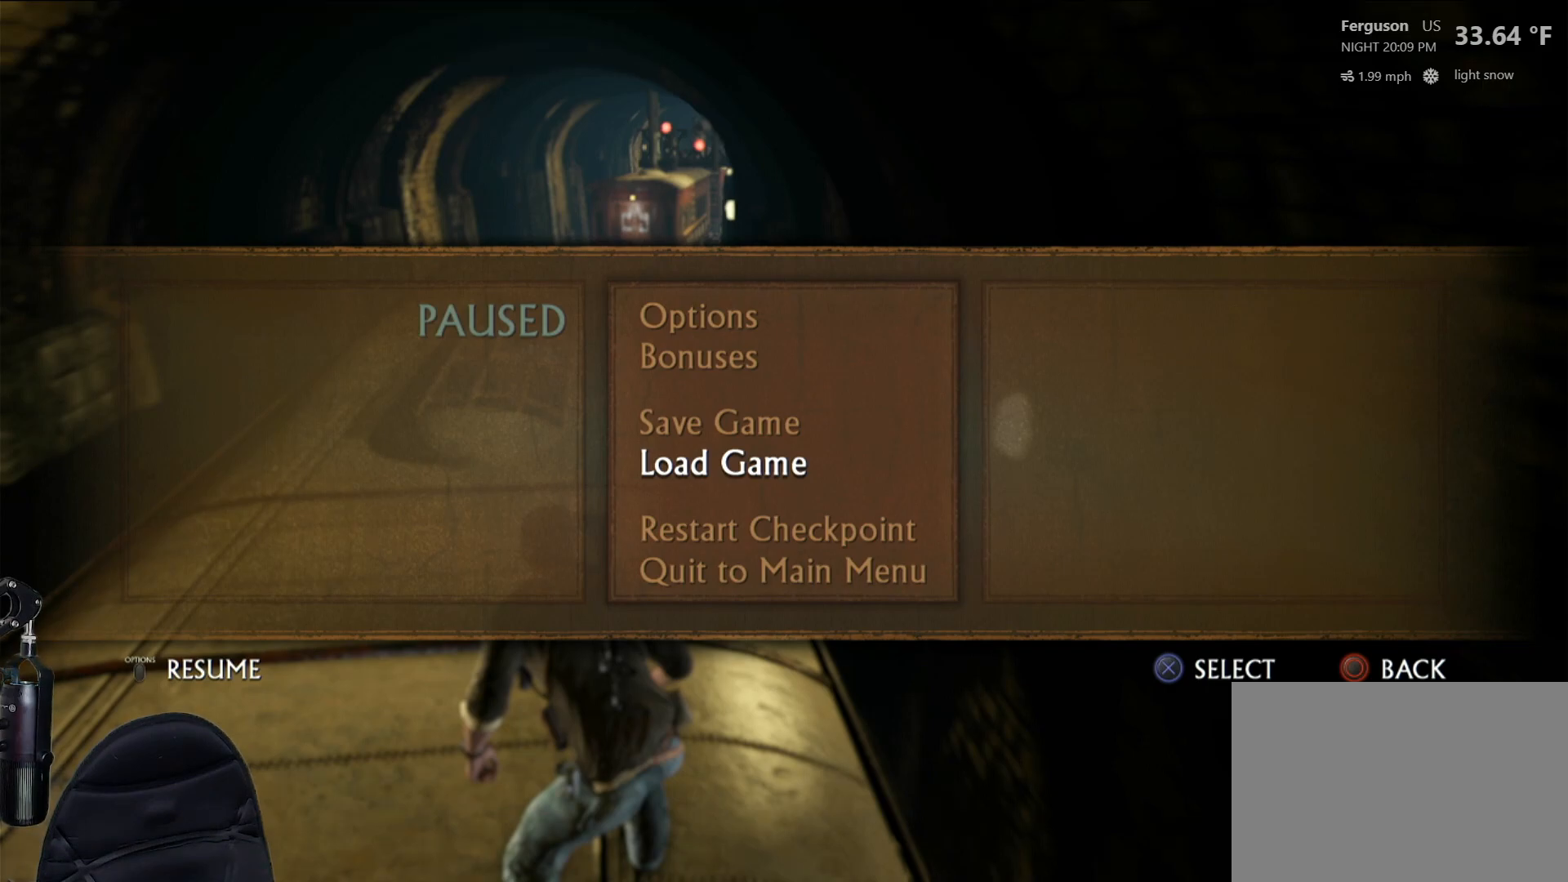
{"buttons": [], "left_stick": "center", "right_stick": "center", "events": [[350, "TOUCHPAD", "up"]]}
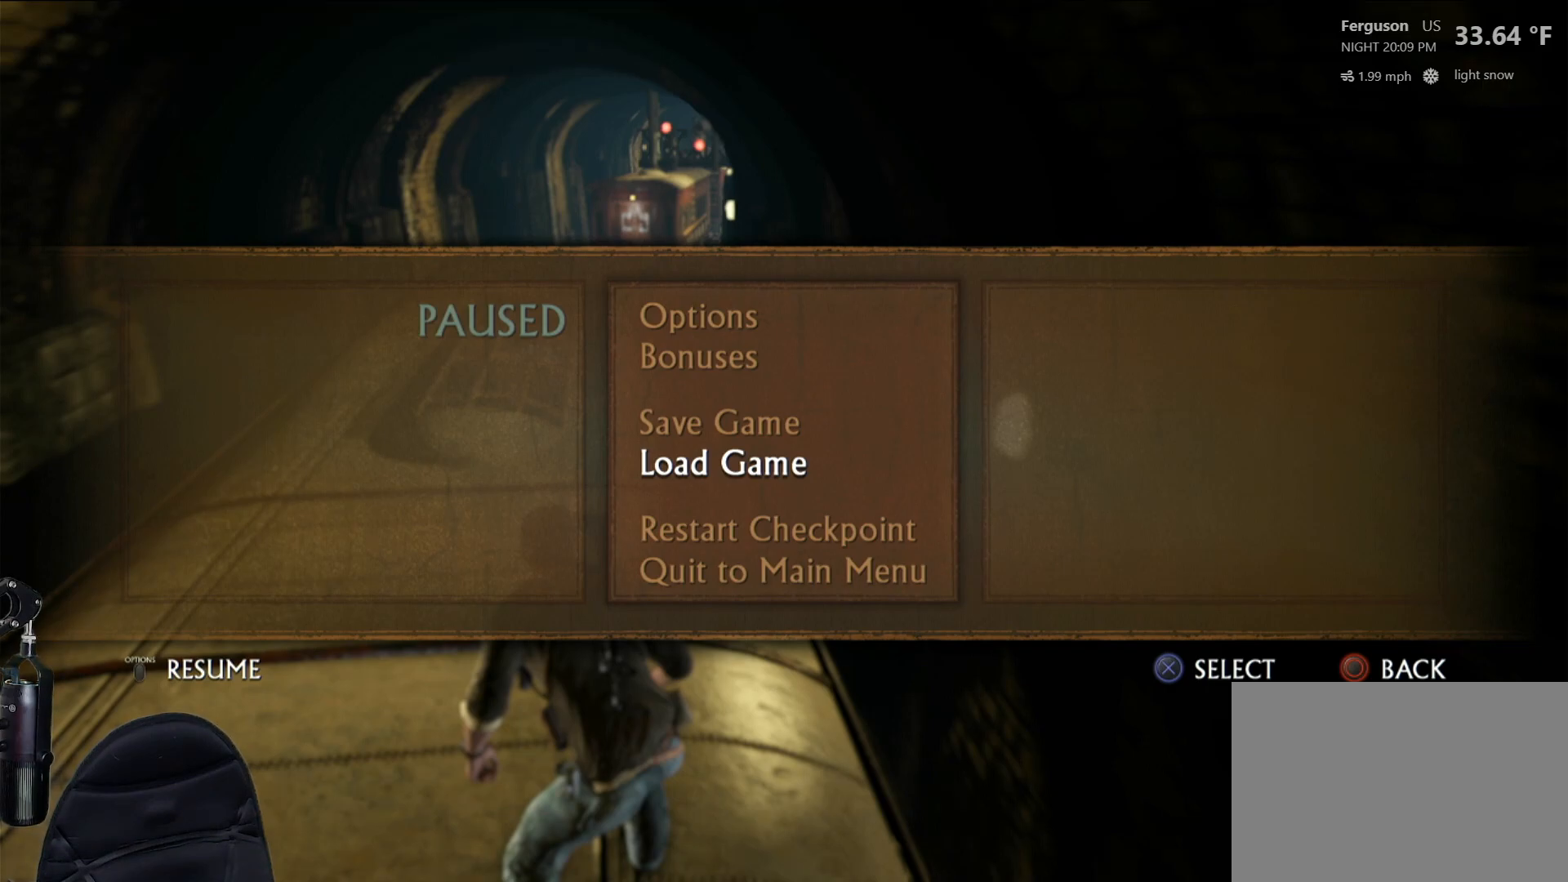
{"buttons": [], "left_stick": "center", "right_stick": "center", "events": []}
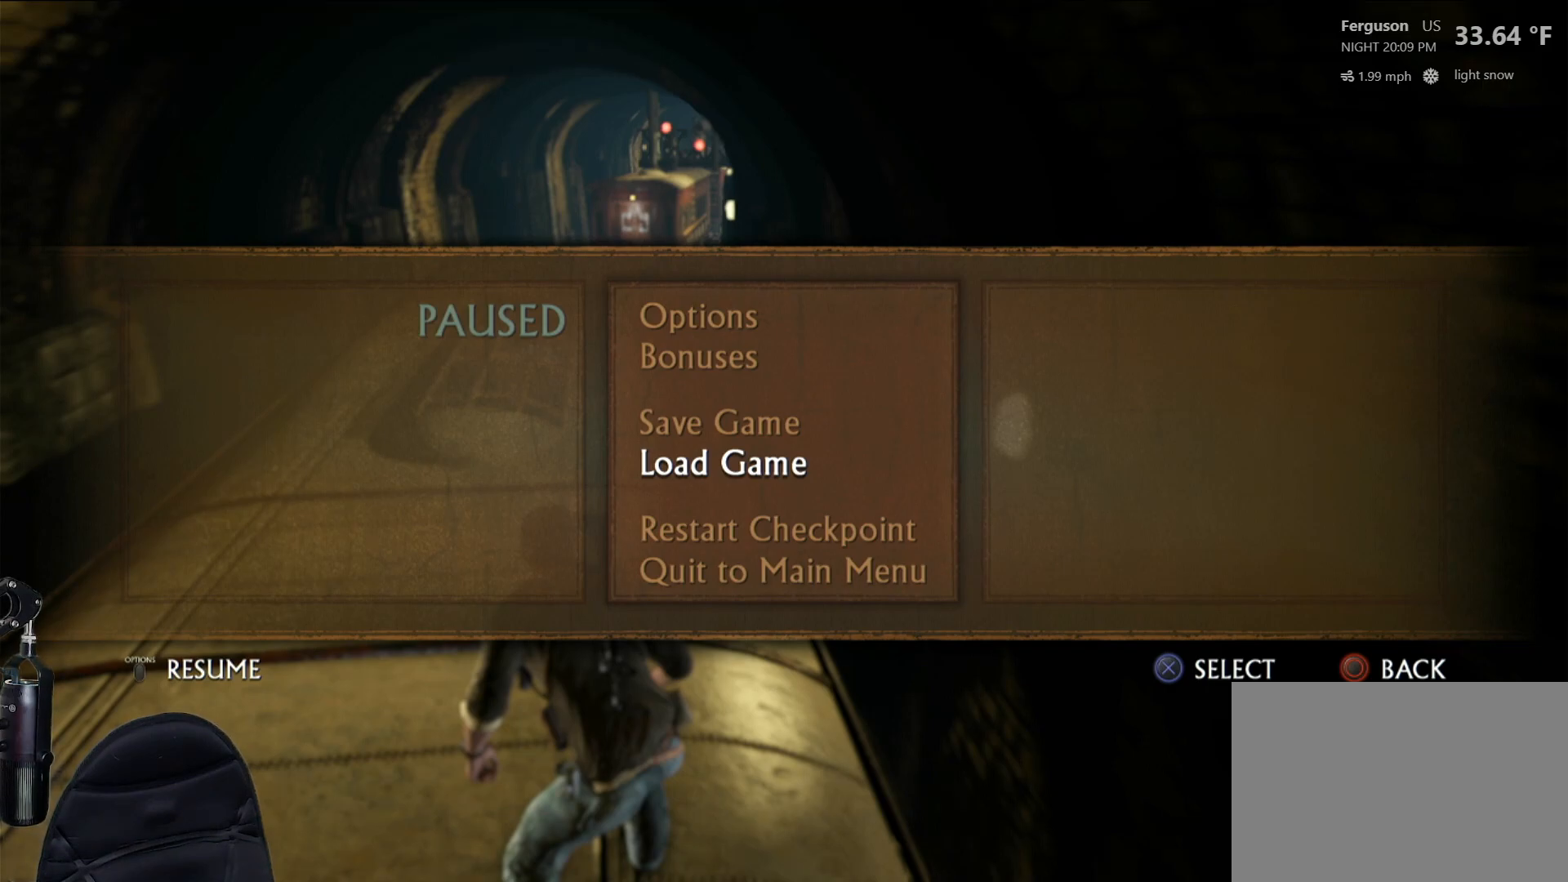
{"buttons": [], "left_stick": "center", "right_stick": "center", "events": []}
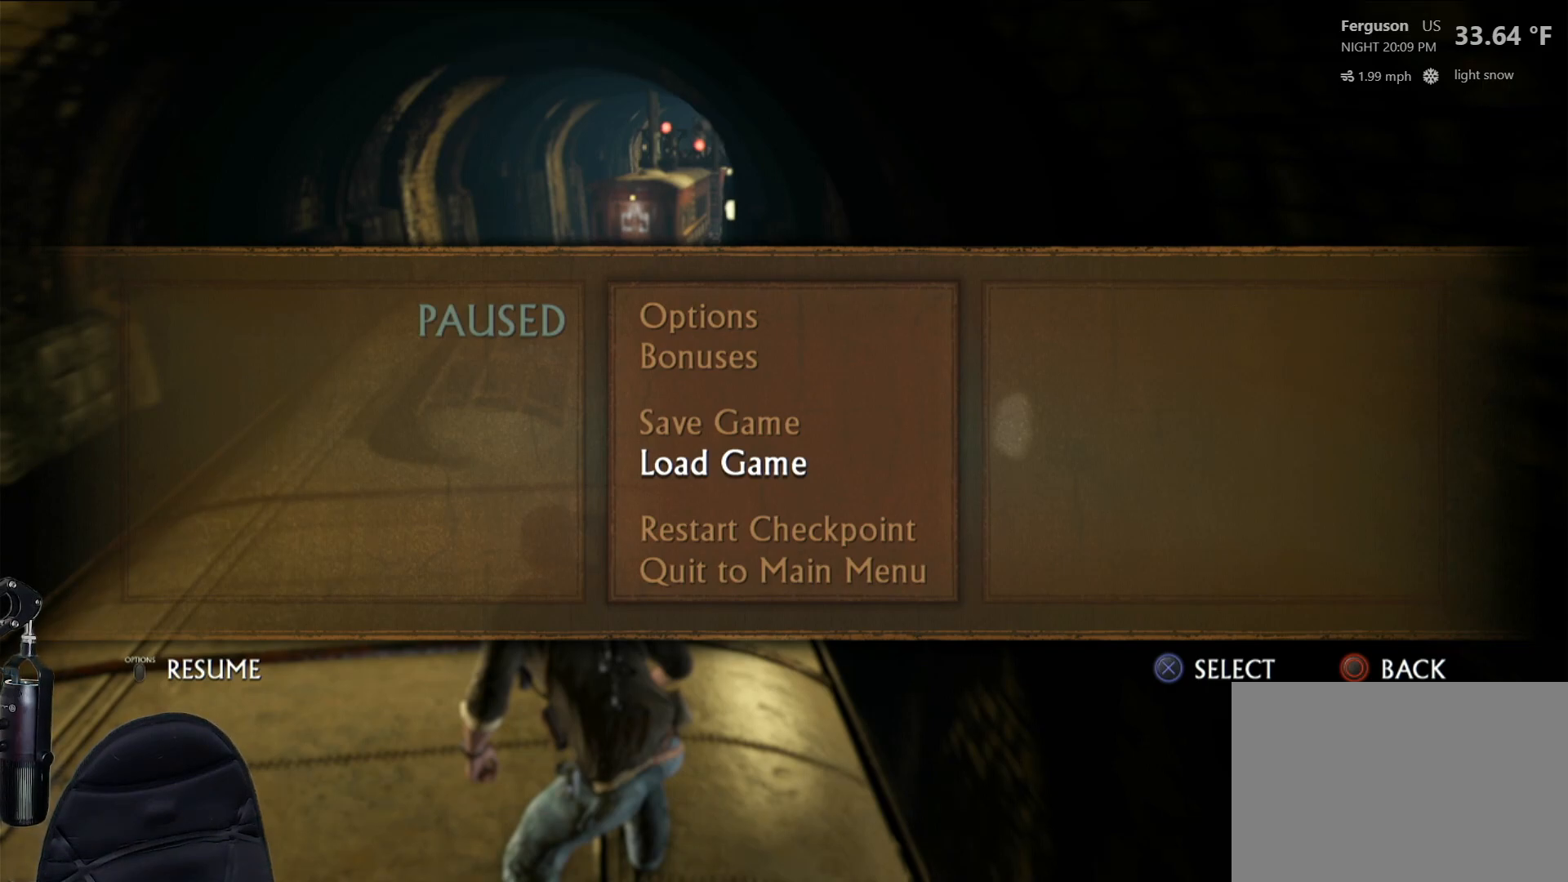
{"buttons": ["TOUCHPAD"], "left_stick": "center", "right_stick": "center", "events": [[350, "TOUCHPAD", "down"]]}
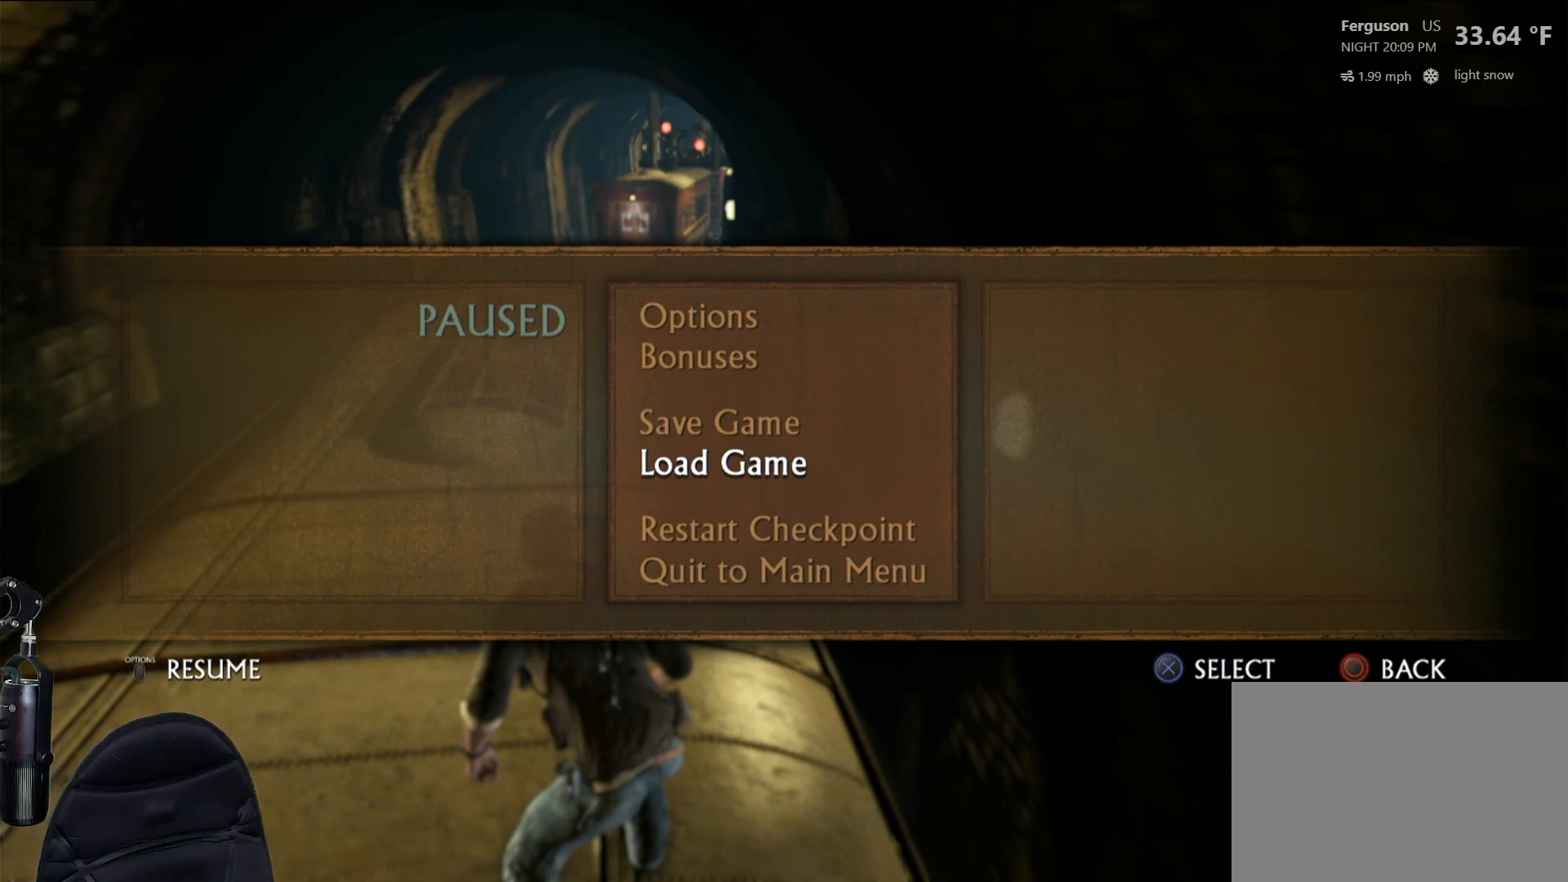
{"buttons": [], "left_stick": "center", "right_stick": "center", "events": [[200, "TOUCHPAD", "up"]]}